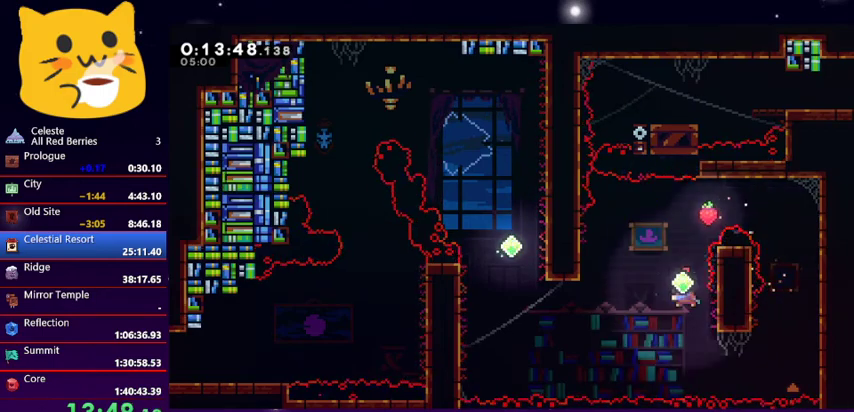
Gameplay with keyboard; each line is a JSON object with the keys held at the frame after it. "events" lists presses ("down") and releases ("up") of "dash", "demo", "down", "grab", "jump1", "jump2", "left", "pause", "right" and "up" between this image and that frame as [ms after this image, input, new state], when the widget could be followed in between. No other keys are recorded. Mouse input is not recorded. Key names are as the overlay labels them; some are game actions (e.g. jump) rather than physical keys.
{"keys": ["dash", "left"], "events": [[100, "dash", "up"], [167, "left", "up"], [300, "left", "down"], [333, "dash", "down"]]}
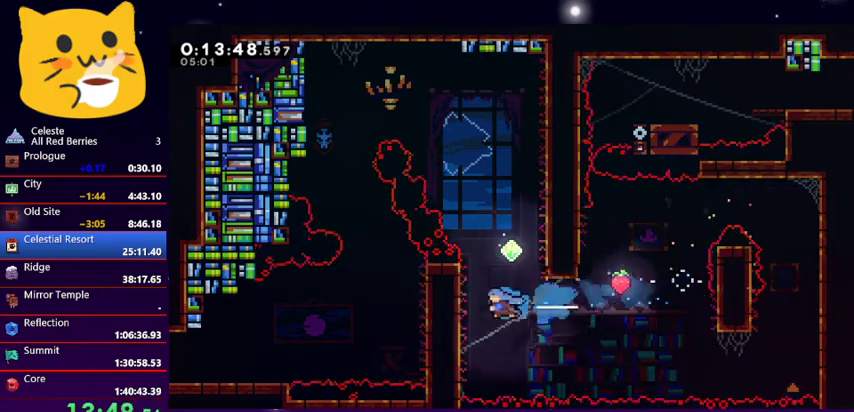
{"keys": ["jump1", "right", "up"], "events": [[33, "dash", "up"], [33, "grab", "down"], [67, "up", "down"], [200, "left", "up"], [367, "right", "down"], [467, "jump1", "down"], [500, "grab", "up"]]}
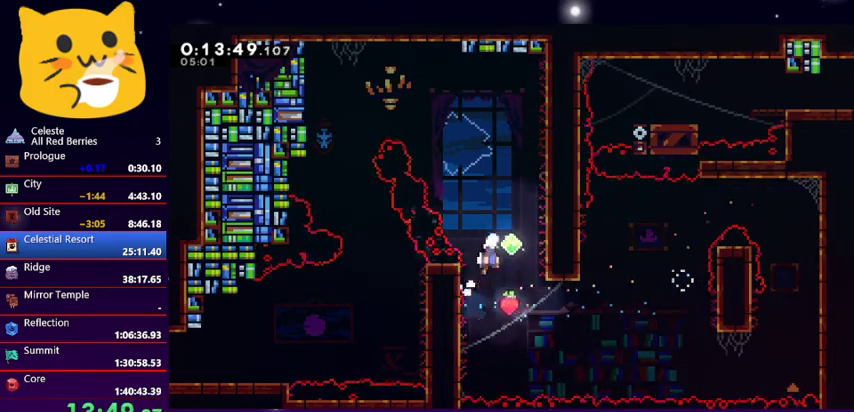
{"keys": ["jump1", "left", "up"], "events": [[200, "grab", "down"], [200, "jump1", "up"], [367, "jump1", "down"], [400, "left", "down"], [467, "grab", "up"], [467, "right", "up"]]}
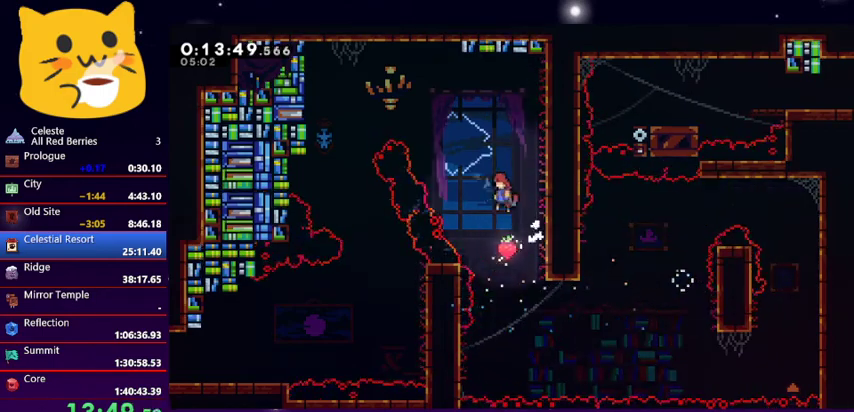
{"keys": ["left"], "events": [[200, "dash", "down"], [200, "jump1", "up"], [333, "dash", "up"], [433, "up", "up"]]}
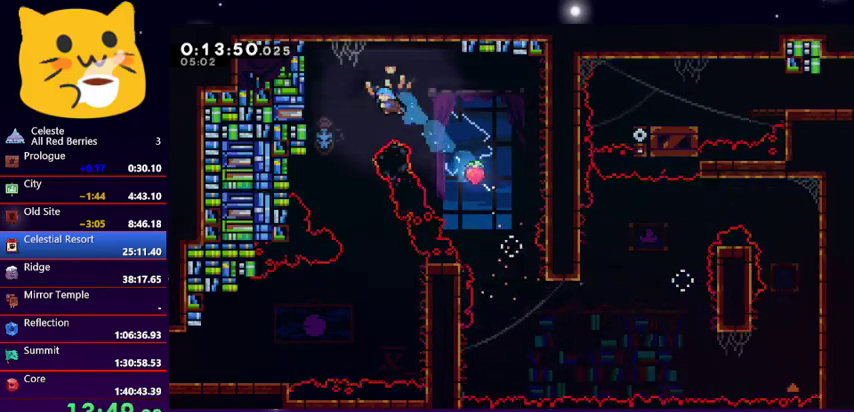
{"keys": ["right"], "events": [[133, "down", "down"], [200, "left", "up"], [267, "down", "up"], [300, "right", "down"]]}
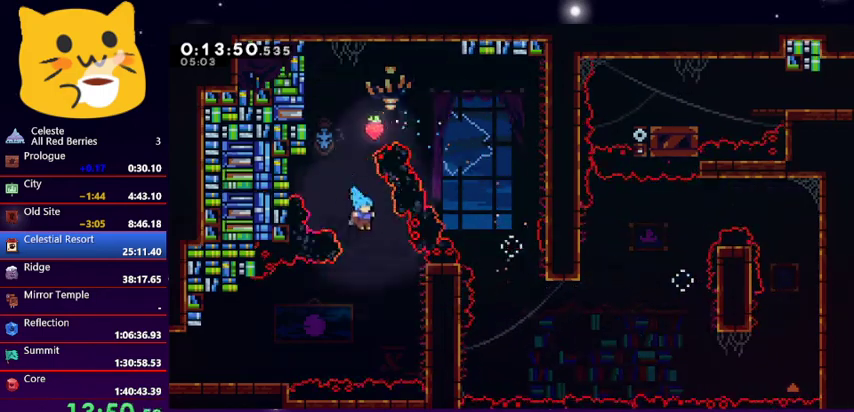
{"keys": ["jump1", "left"], "events": [[400, "jump1", "down"], [400, "left", "down"], [467, "right", "up"]]}
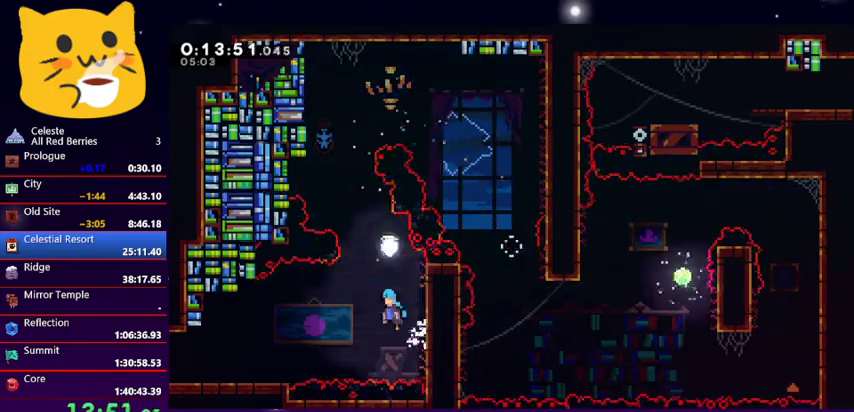
{"keys": ["left"], "events": [[433, "jump1", "up"]]}
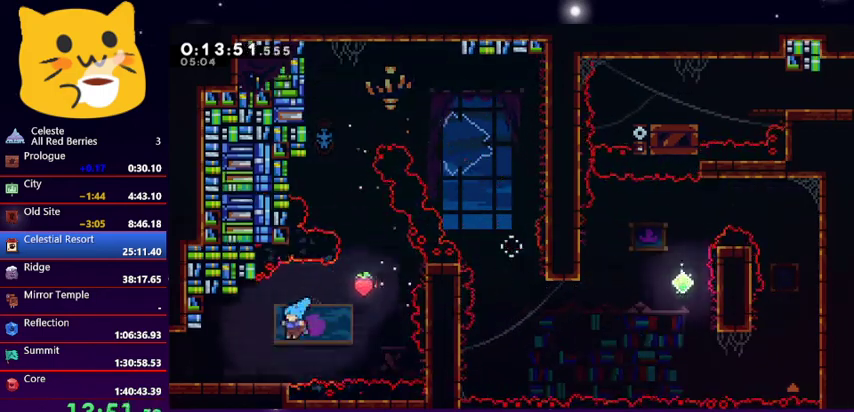
{"keys": ["down", "jump1", "left"], "events": [[33, "down", "down"], [167, "dash", "down"], [367, "jump1", "down"], [467, "dash", "up"]]}
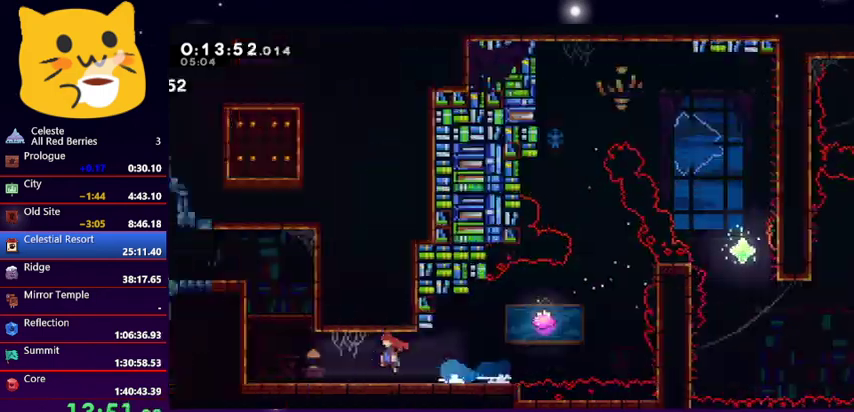
{"keys": ["jump1", "left"], "events": [[200, "down", "up"]]}
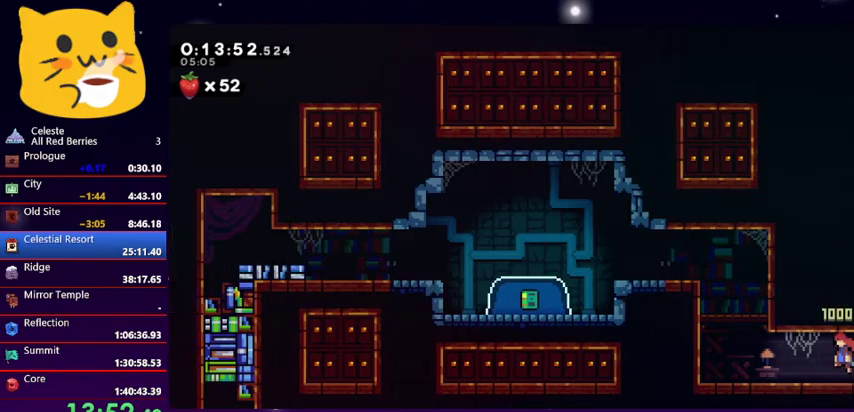
{"keys": ["dash", "up"], "events": [[200, "jump1", "up"], [233, "left", "up"], [233, "up", "down"], [300, "dash", "down"]]}
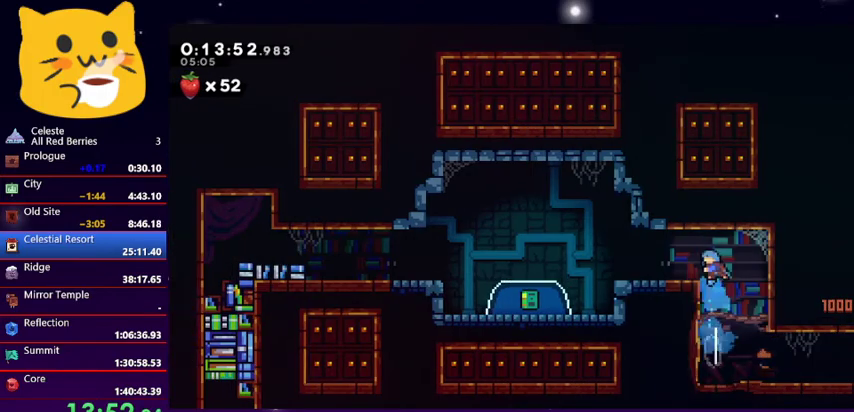
{"keys": ["dash", "down", "left"], "events": [[33, "dash", "up"], [133, "up", "up"], [233, "left", "down"], [300, "left", "up"], [400, "down", "down"], [400, "left", "down"], [433, "dash", "down"]]}
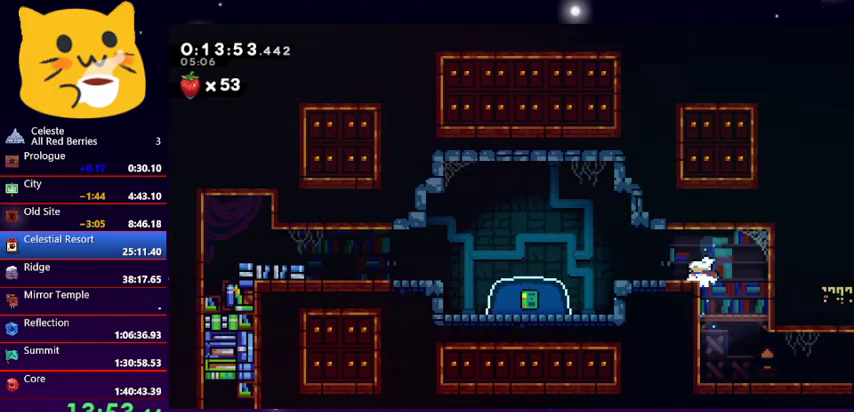
{"keys": ["dash", "down"], "events": [[133, "jump1", "down"], [233, "dash", "up"], [333, "dash", "down"], [333, "jump1", "up"], [333, "left", "up"]]}
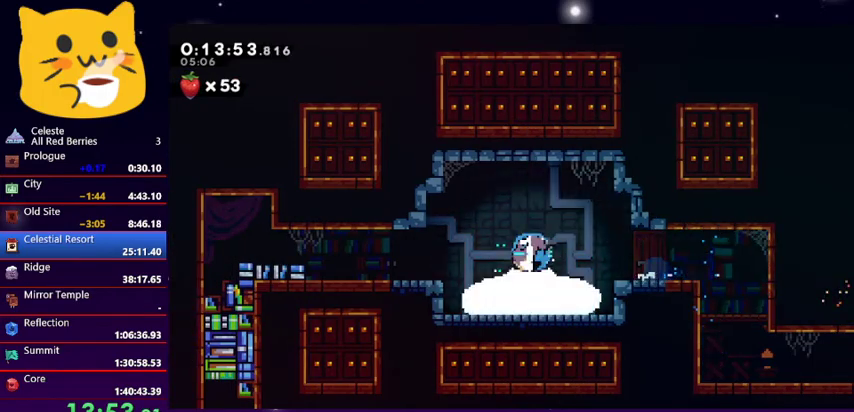
{"keys": ["left"], "events": [[100, "dash", "up"], [233, "down", "up"], [333, "left", "down"]]}
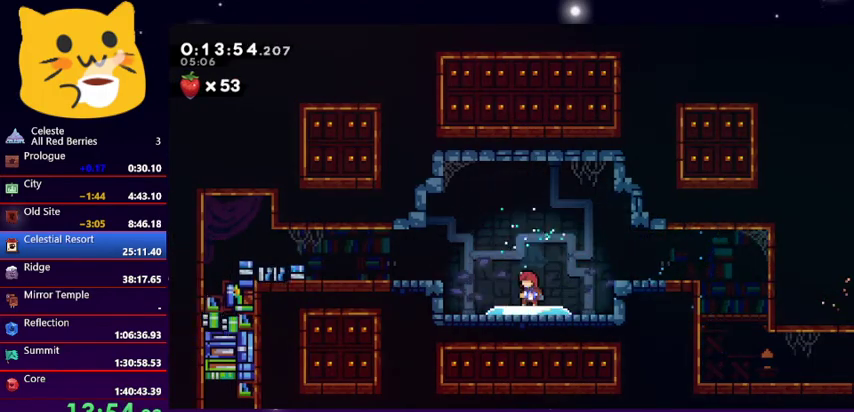
{"keys": ["left"], "events": []}
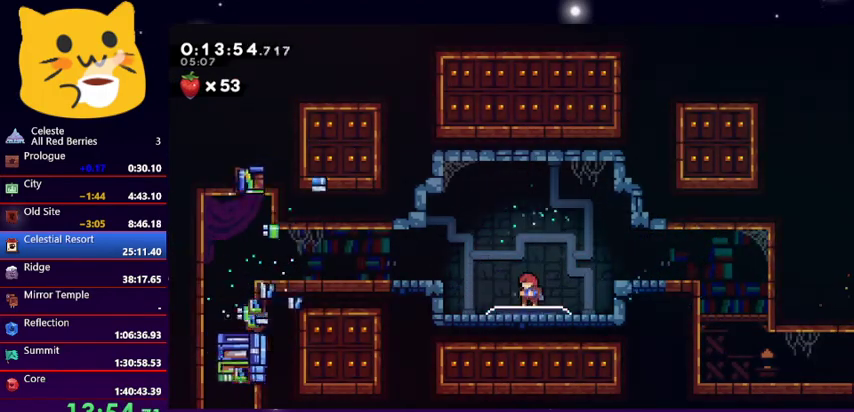
{"keys": ["left"], "events": []}
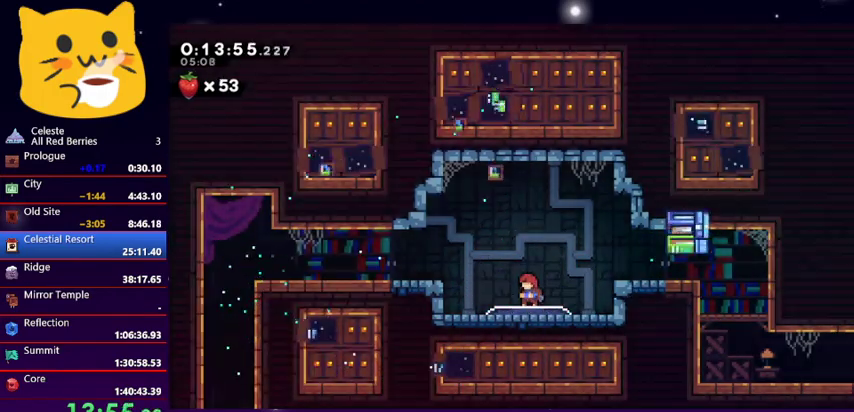
{"keys": ["jump1", "left"], "events": [[300, "jump1", "down"]]}
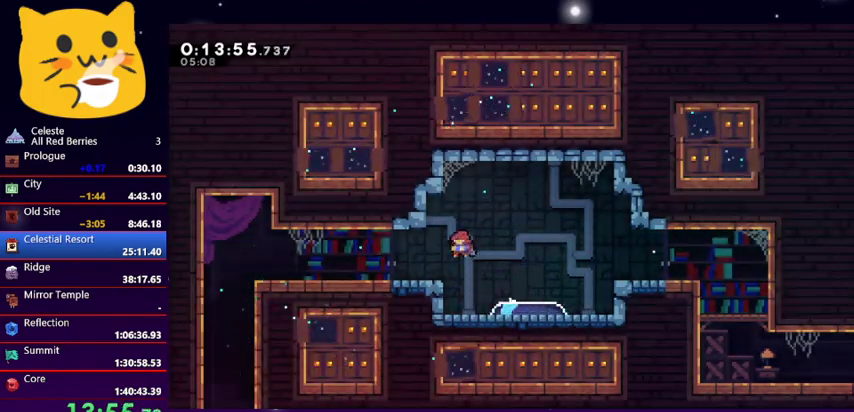
{"keys": ["dash", "down"], "events": [[33, "dash", "down"], [33, "down", "down"], [33, "jump1", "up"], [200, "jump1", "down"], [300, "dash", "up"], [433, "jump1", "up"], [433, "left", "up"], [500, "dash", "down"]]}
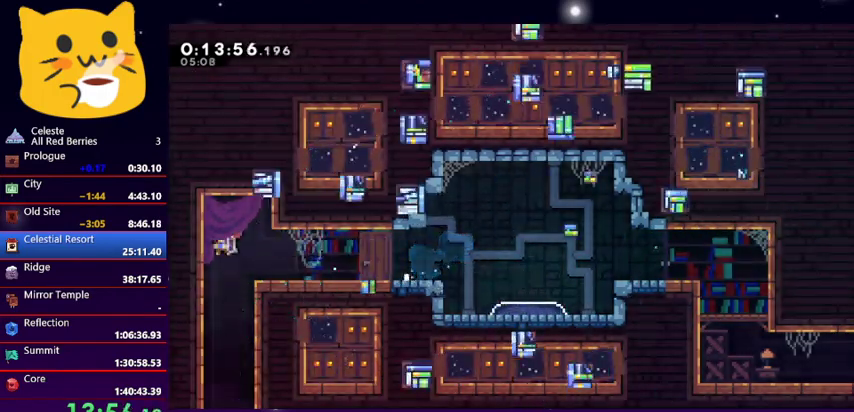
{"keys": ["down"], "events": [[233, "dash", "up"]]}
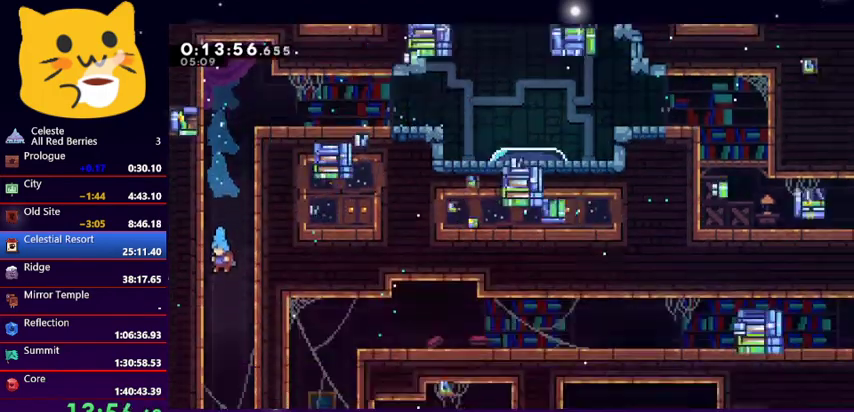
{"keys": ["down"], "events": []}
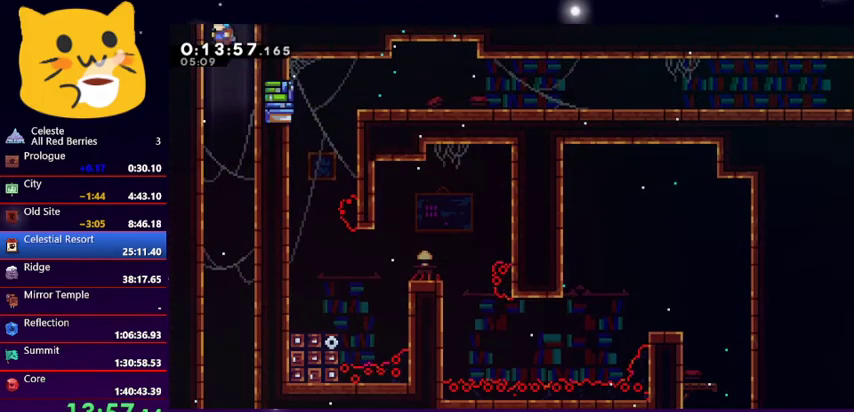
{"keys": ["down"], "events": [[133, "right", "down"], [267, "right", "up"]]}
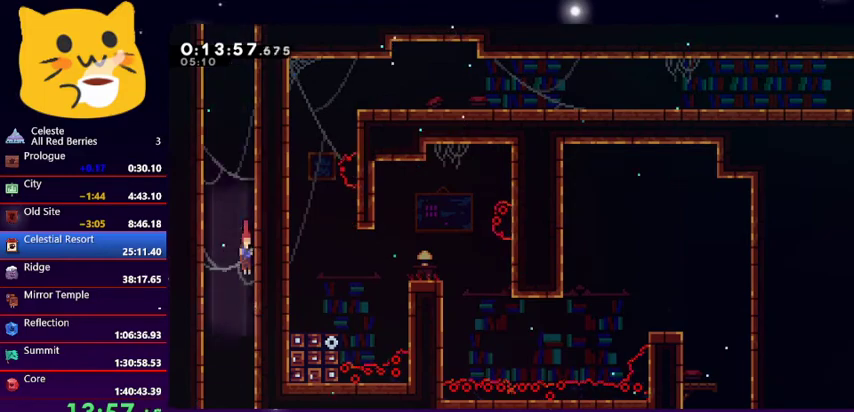
{"keys": ["down"], "events": []}
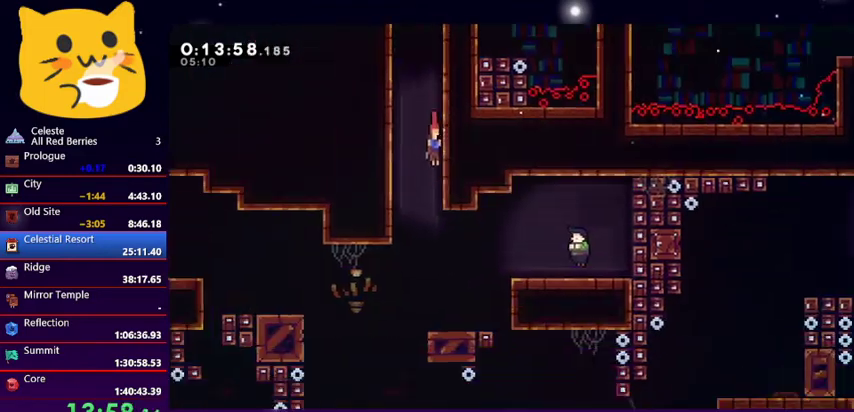
{"keys": ["down"], "events": []}
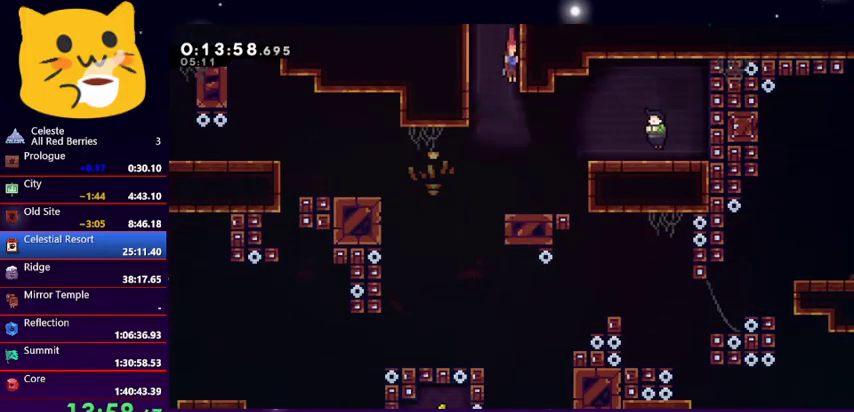
{"keys": [], "events": [[133, "down", "up"], [133, "right", "down"], [167, "dash", "down"], [367, "dash", "up"], [433, "right", "up"]]}
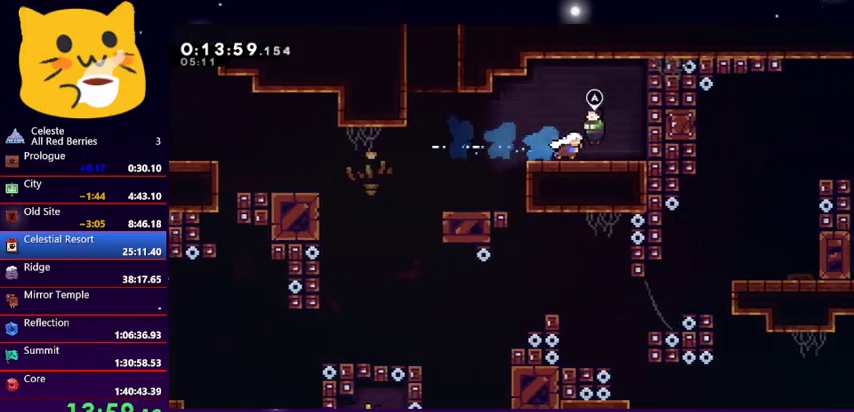
{"keys": ["jump1"], "events": [[100, "grab", "down"], [233, "grab", "up"], [267, "pause", "down"], [367, "down", "down"], [367, "pause", "up"], [467, "jump1", "down"], [500, "down", "up"]]}
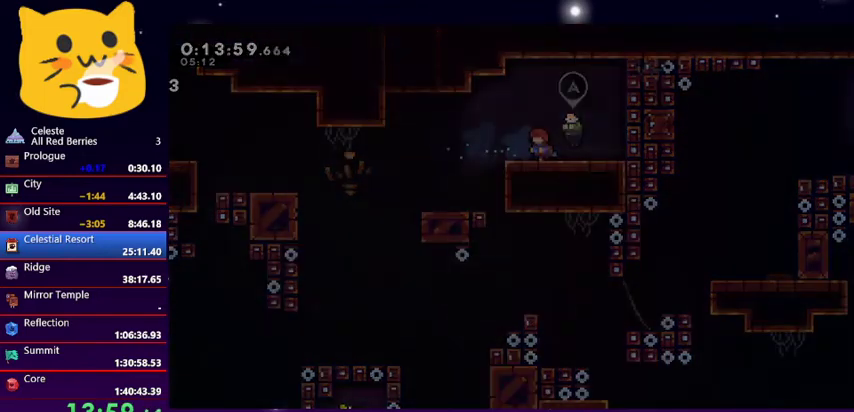
{"keys": ["left"], "events": [[67, "jump1", "up"], [133, "left", "down"]]}
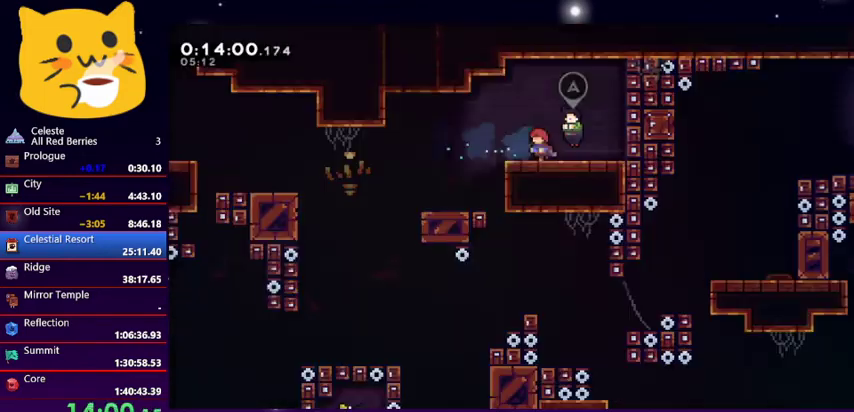
{"keys": ["right"], "events": [[300, "left", "up"], [367, "right", "down"]]}
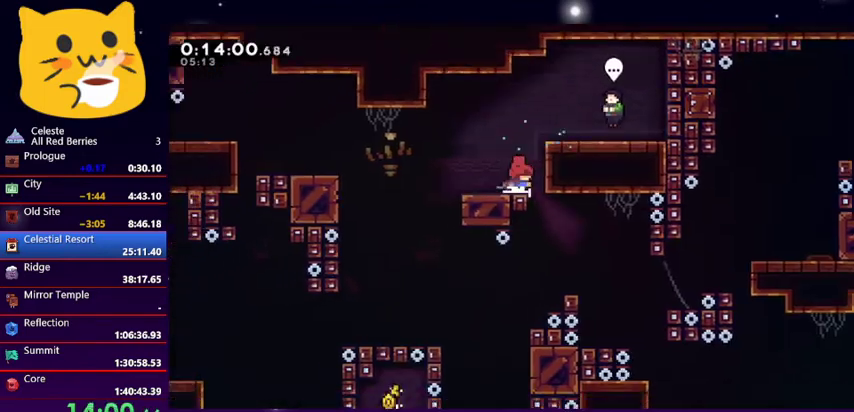
{"keys": ["dash", "down", "right"], "events": [[133, "right", "up"], [267, "right", "down"], [333, "down", "down"], [367, "dash", "down"]]}
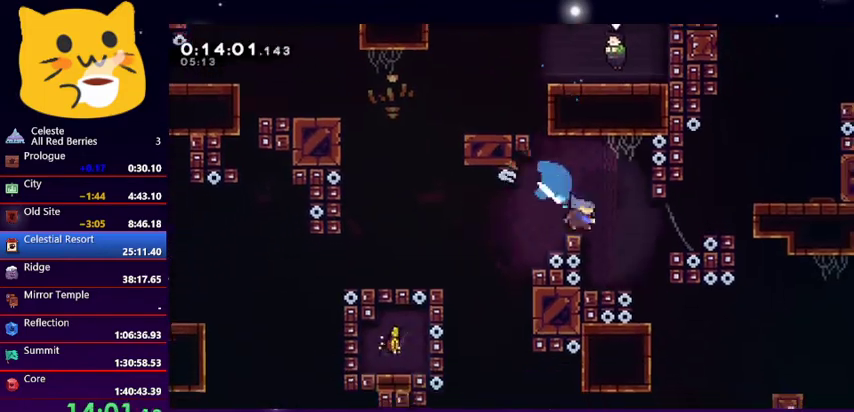
{"keys": ["right"], "events": [[67, "dash", "up"], [100, "down", "up"], [200, "right", "up"], [300, "right", "down"]]}
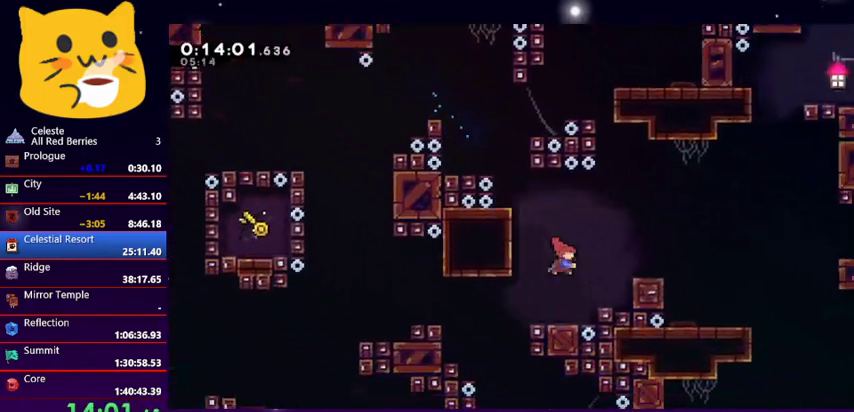
{"keys": ["right"], "events": [[33, "dash", "down"], [167, "dash", "up"]]}
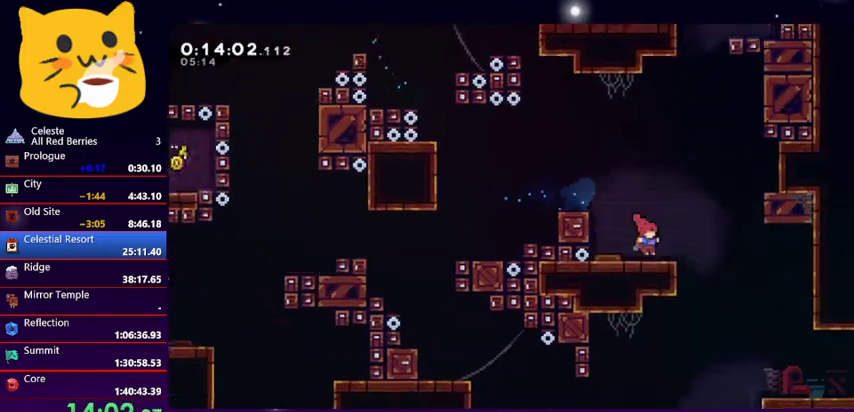
{"keys": ["down"], "events": [[267, "down", "down"], [333, "dash", "down"], [333, "right", "up"], [467, "dash", "up"]]}